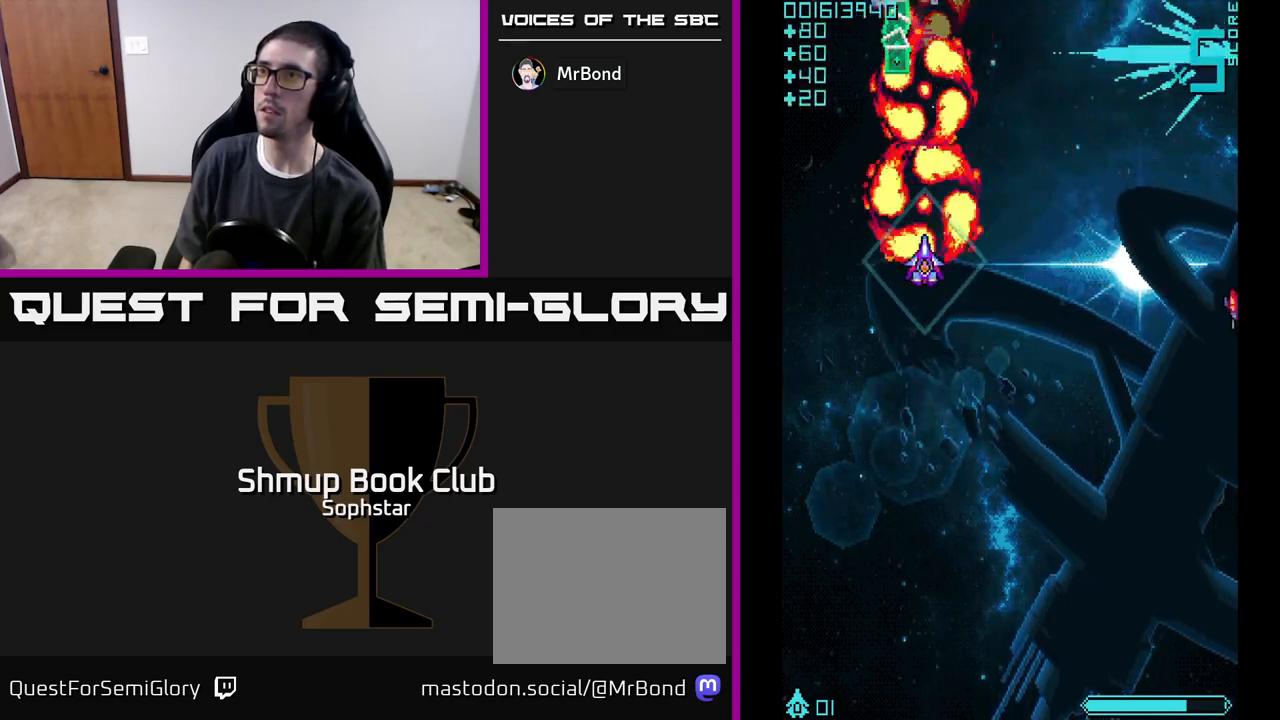
Gameplay with a controller (Xbox layout); each line is a JSON object with the inputs held at the frame after it. "events" lists button and stick changes between this image and that frame as [ms after this image, input, new state], when the widget could be followed in between. Not read: right_stick.
{"buttons": ["A", "DPAD_UP"], "left_stick": "center", "events": [[417, "DPAD_UP", "down"]]}
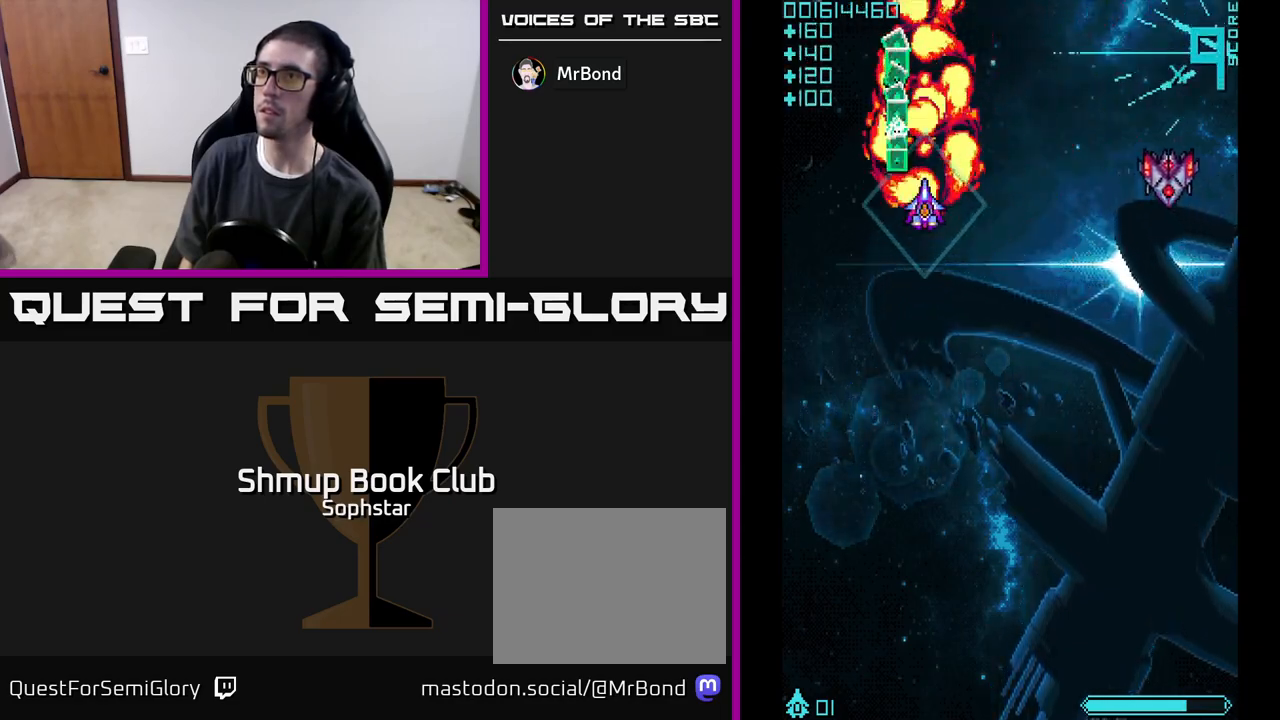
{"buttons": ["A", "DPAD_RIGHT"], "left_stick": "center", "events": [[17, "DPAD_LEFT", "down"], [150, "DPAD_LEFT", "up"], [217, "DPAD_RIGHT", "down"], [250, "DPAD_UP", "up"], [300, "DPAD_DOWN", "down"], [467, "DPAD_DOWN", "up"]]}
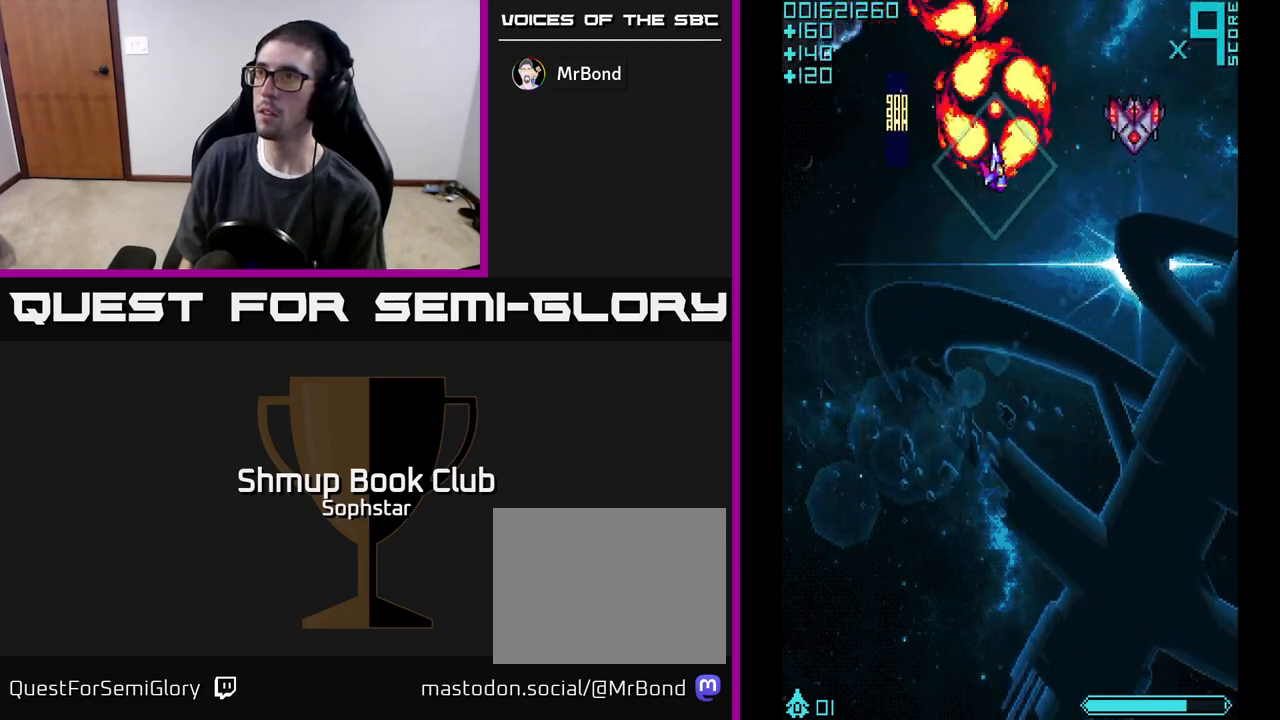
{"buttons": ["A"], "left_stick": "center", "events": [[133, "DPAD_DOWN", "down"], [200, "DPAD_RIGHT", "up"], [300, "DPAD_DOWN", "up"]]}
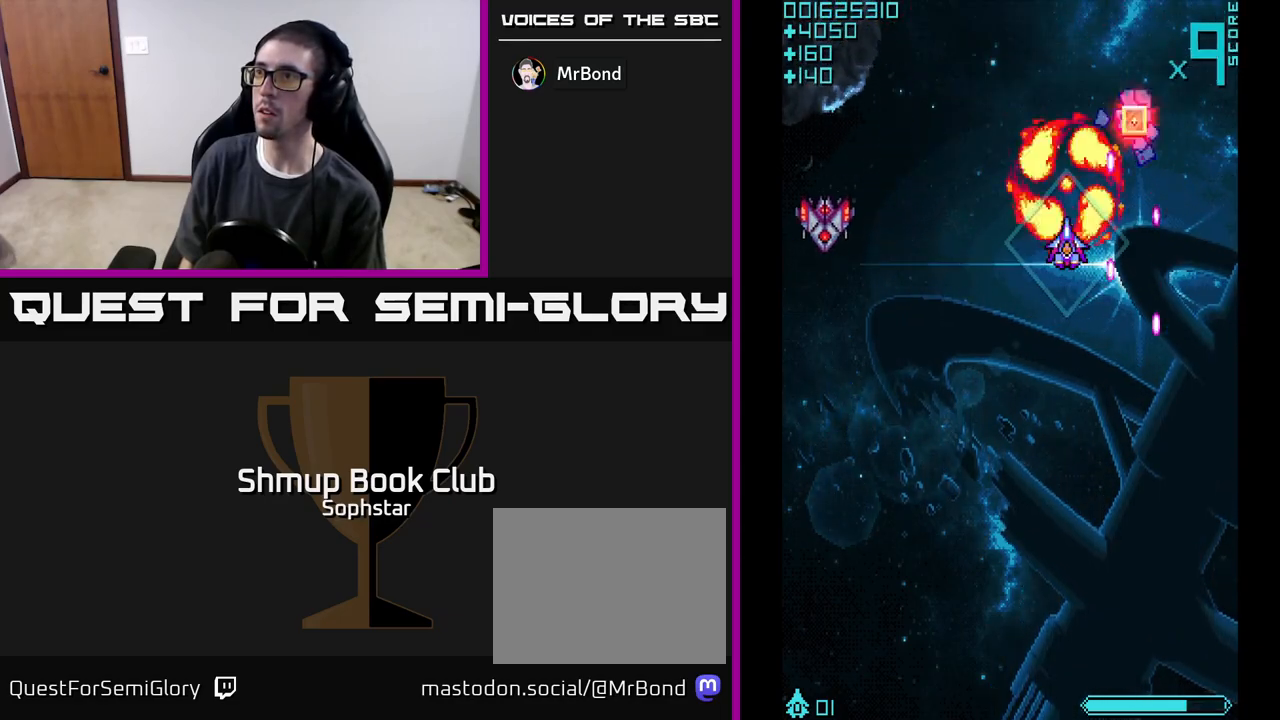
{"buttons": ["A", "DPAD_UP"], "left_stick": "center", "events": [[83, "DPAD_DOWN", "down"], [183, "DPAD_DOWN", "up"], [233, "DPAD_LEFT", "down"], [483, "DPAD_UP", "down"], [500, "DPAD_LEFT", "up"]]}
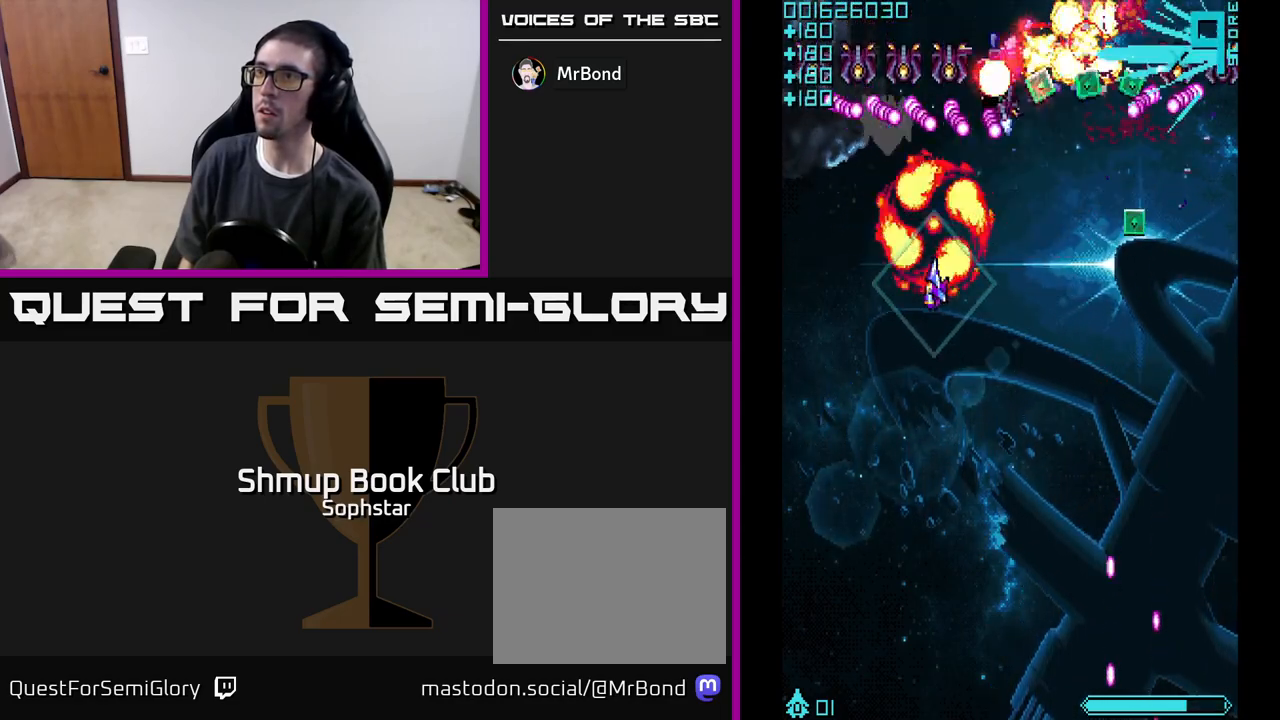
{"buttons": ["A", "DPAD_DOWN", "DPAD_LEFT"], "left_stick": "center", "events": [[117, "DPAD_UP", "up"], [217, "DPAD_DOWN", "down"], [350, "DPAD_LEFT", "down"]]}
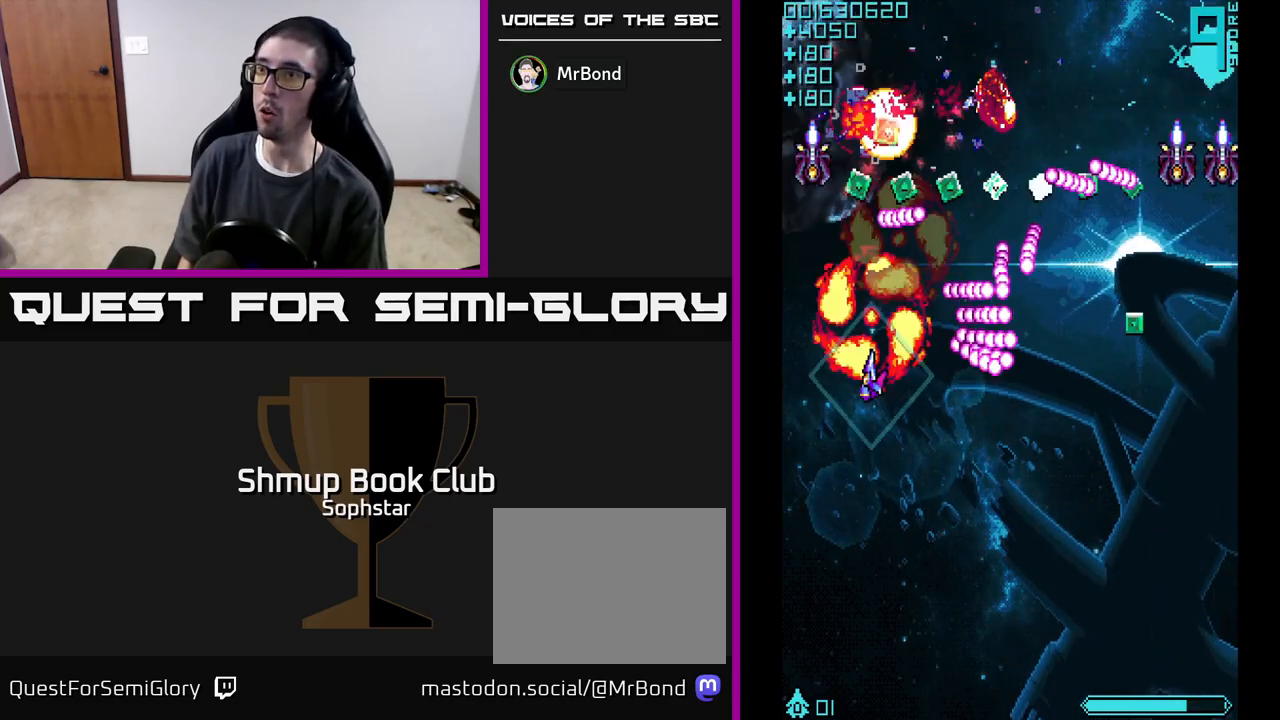
{"buttons": ["A", "DPAD_UP"], "left_stick": "center", "events": [[33, "DPAD_DOWN", "up"], [167, "DPAD_DOWN", "down"], [167, "DPAD_LEFT", "up"], [217, "DPAD_DOWN", "up"], [250, "DPAD_LEFT", "down"], [250, "DPAD_UP", "down"], [350, "DPAD_LEFT", "up"]]}
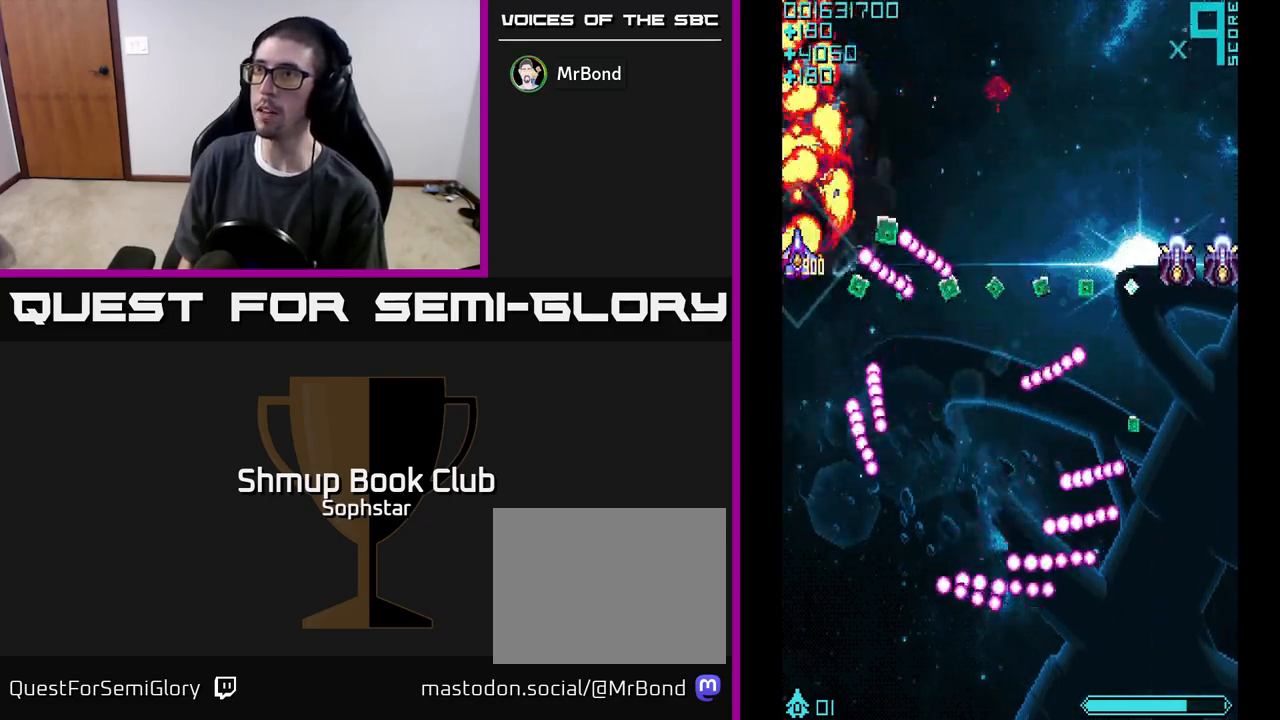
{"buttons": ["A", "DPAD_DOWN"], "left_stick": "center", "events": [[117, "DPAD_RIGHT", "down"], [150, "DPAD_UP", "up"], [200, "DPAD_DOWN", "down"], [350, "DPAD_RIGHT", "up"]]}
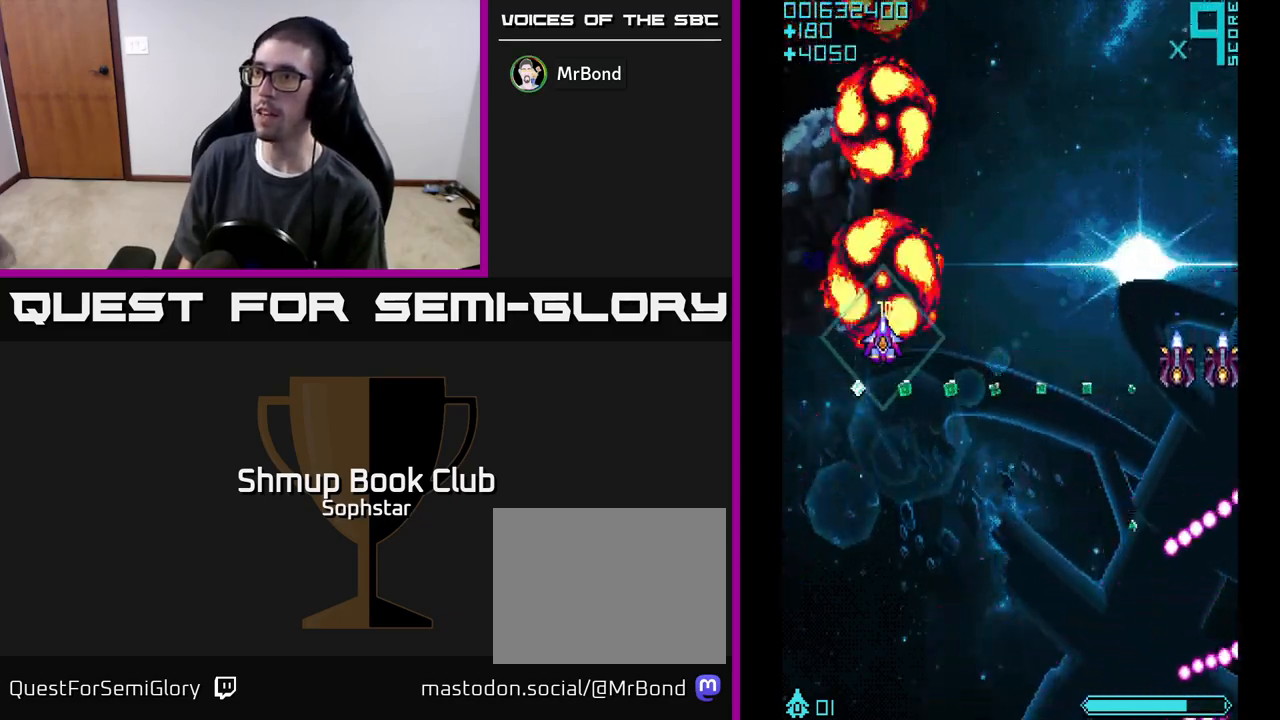
{"buttons": ["A", "DPAD_DOWN", "DPAD_RIGHT"], "left_stick": "center", "events": [[50, "DPAD_RIGHT", "down"], [367, "DPAD_DOWN", "up"], [400, "DPAD_DOWN", "down"]]}
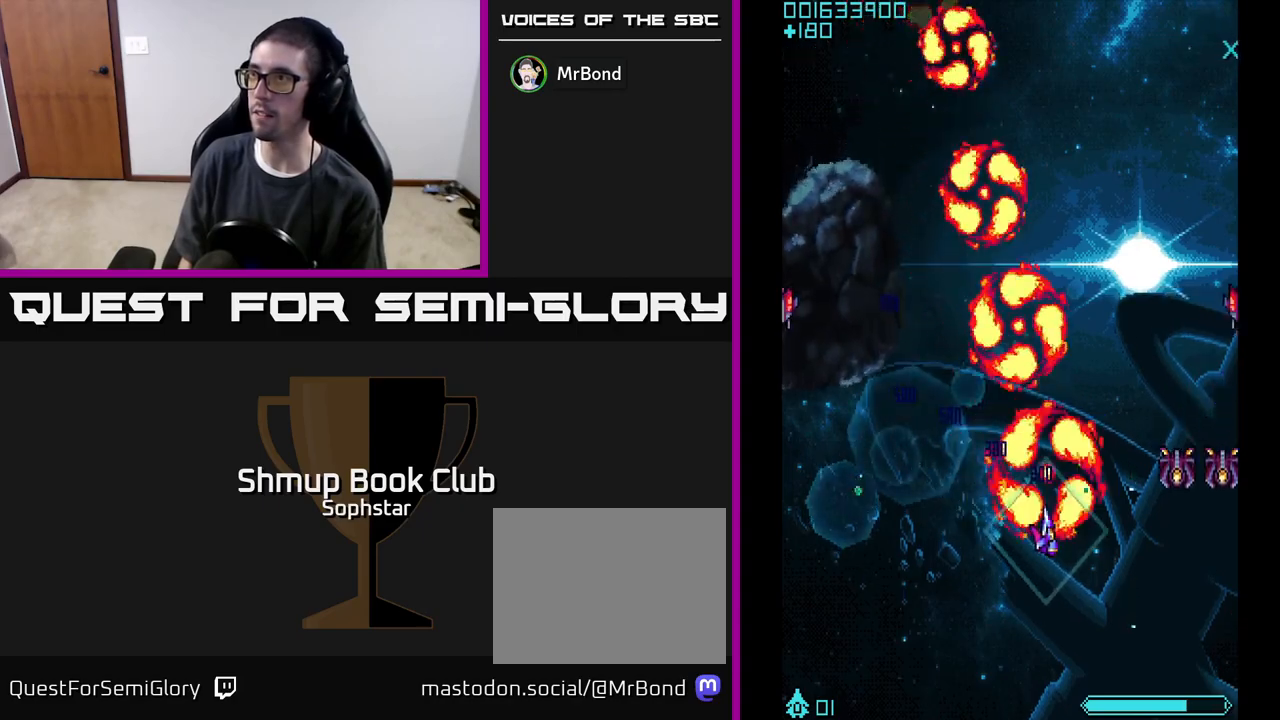
{"buttons": ["A", "DPAD_UP"], "left_stick": "center", "events": [[100, "DPAD_DOWN", "up"], [300, "DPAD_DOWN", "down"], [433, "DPAD_DOWN", "up"], [483, "DPAD_RIGHT", "up"], [483, "DPAD_UP", "down"]]}
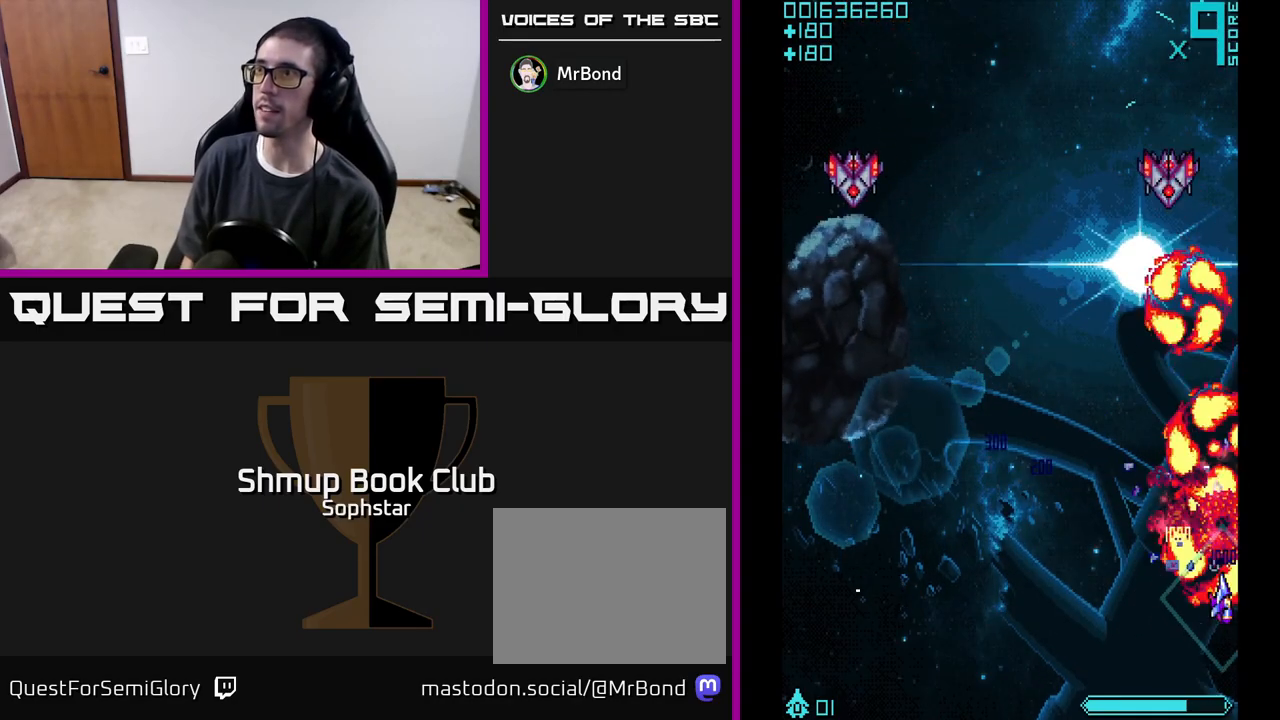
{"buttons": ["A", "DPAD_UP"], "left_stick": "center", "events": [[67, "DPAD_LEFT", "down"], [433, "DPAD_LEFT", "up"]]}
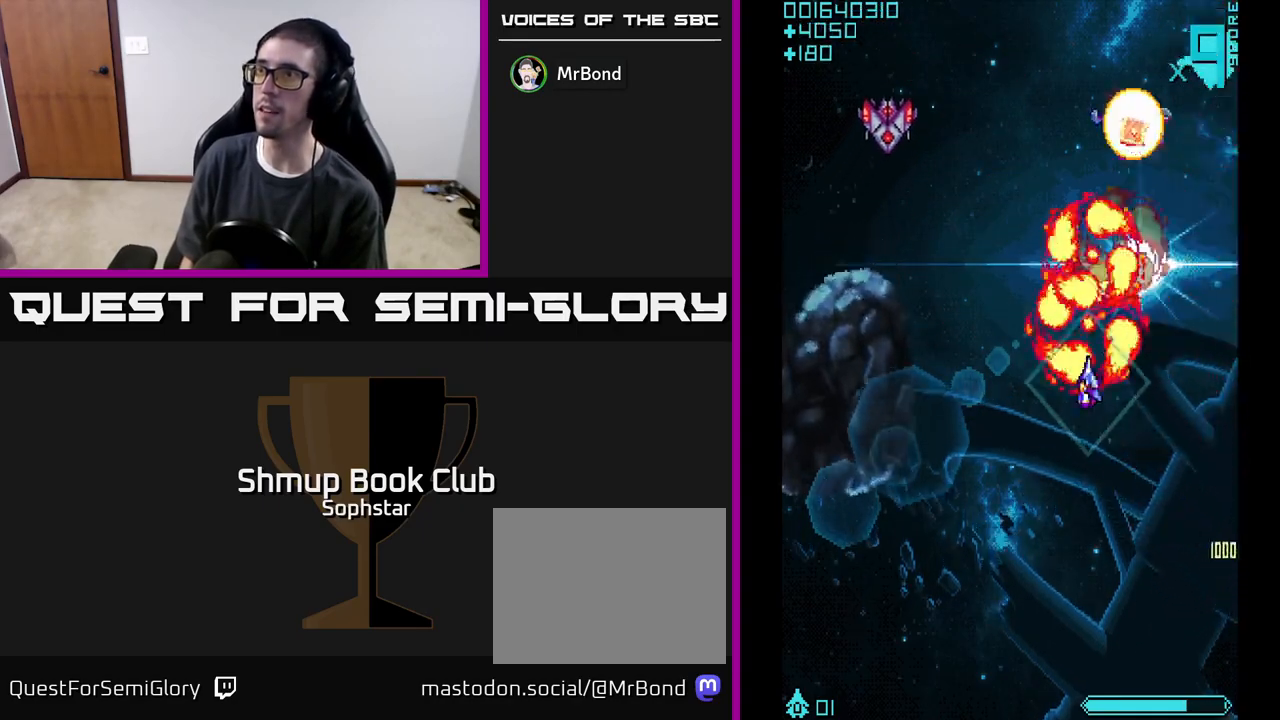
{"buttons": ["A"], "left_stick": "center", "events": [[17, "DPAD_LEFT", "down"], [33, "DPAD_UP", "up"], [167, "DPAD_UP", "down"], [217, "DPAD_LEFT", "up"], [400, "DPAD_UP", "up"]]}
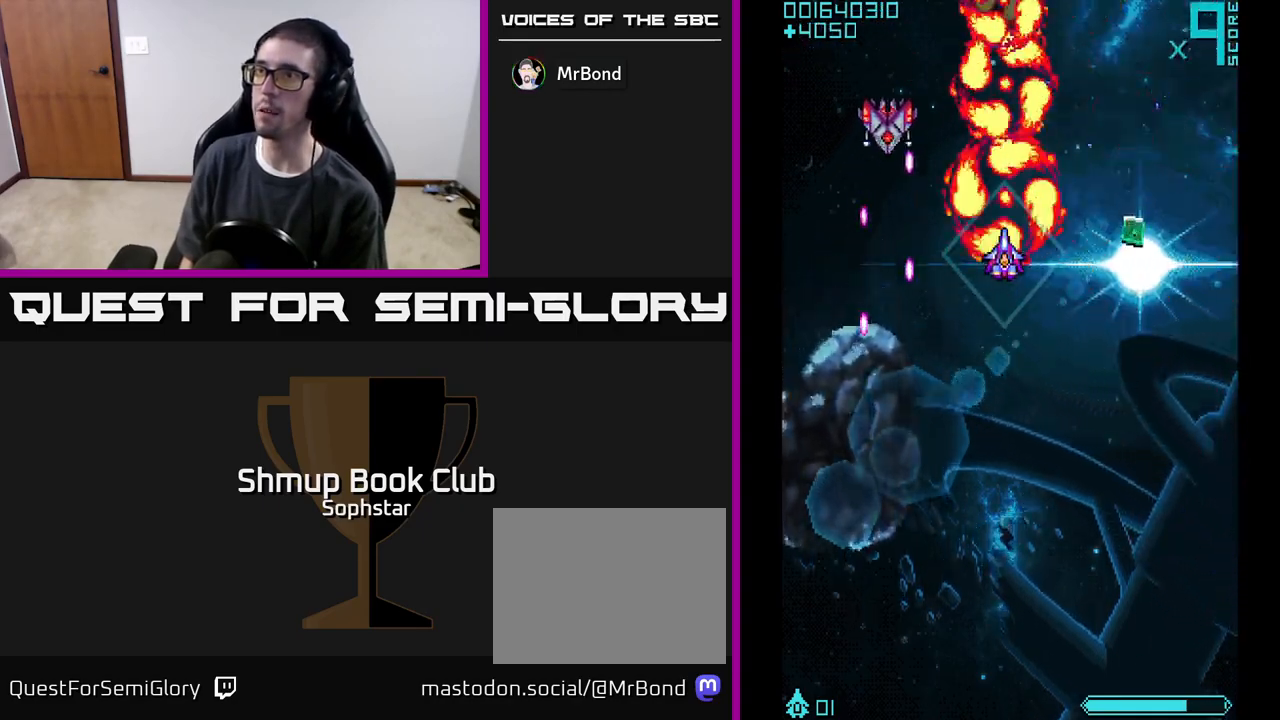
{"buttons": ["A"], "left_stick": "center", "events": [[67, "DPAD_LEFT", "down"], [117, "DPAD_UP", "down"], [150, "DPAD_UP", "up"], [167, "DPAD_LEFT", "up"]]}
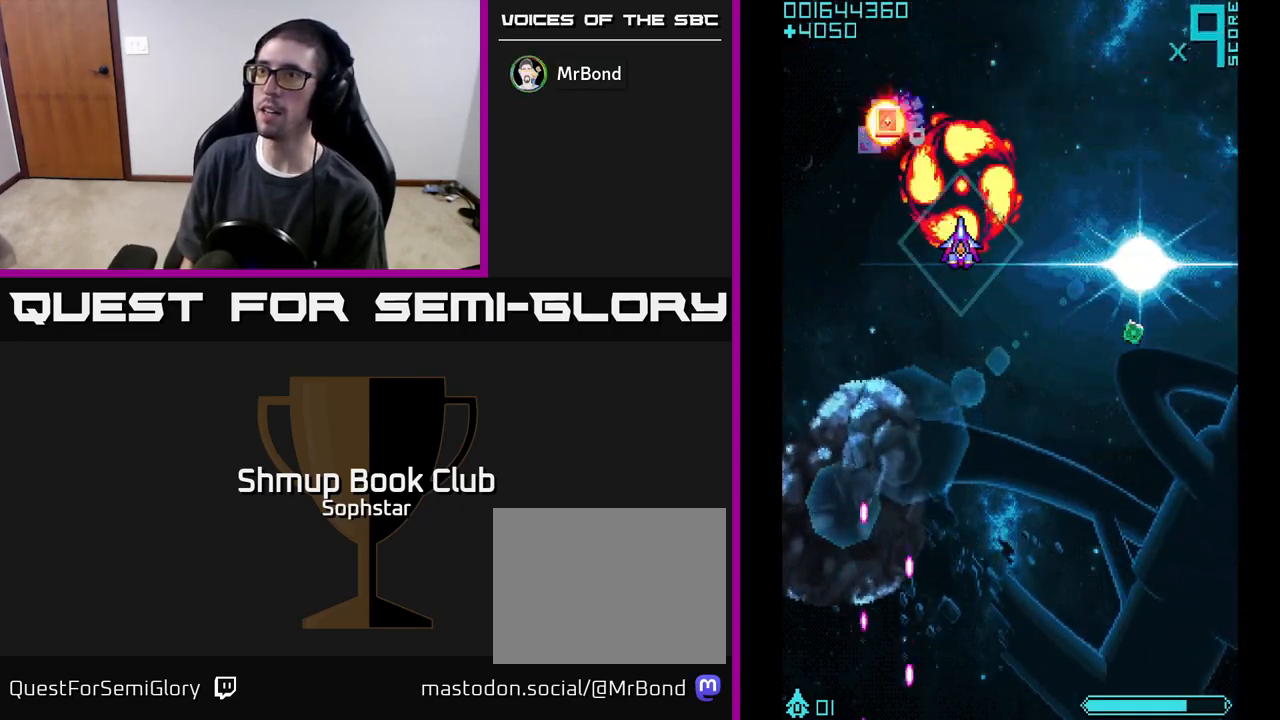
{"buttons": ["A", "DPAD_DOWN"], "left_stick": "center", "events": [[100, "DPAD_LEFT", "down"], [150, "DPAD_UP", "down"], [250, "DPAD_LEFT", "up"], [400, "DPAD_UP", "up"], [433, "DPAD_DOWN", "down"]]}
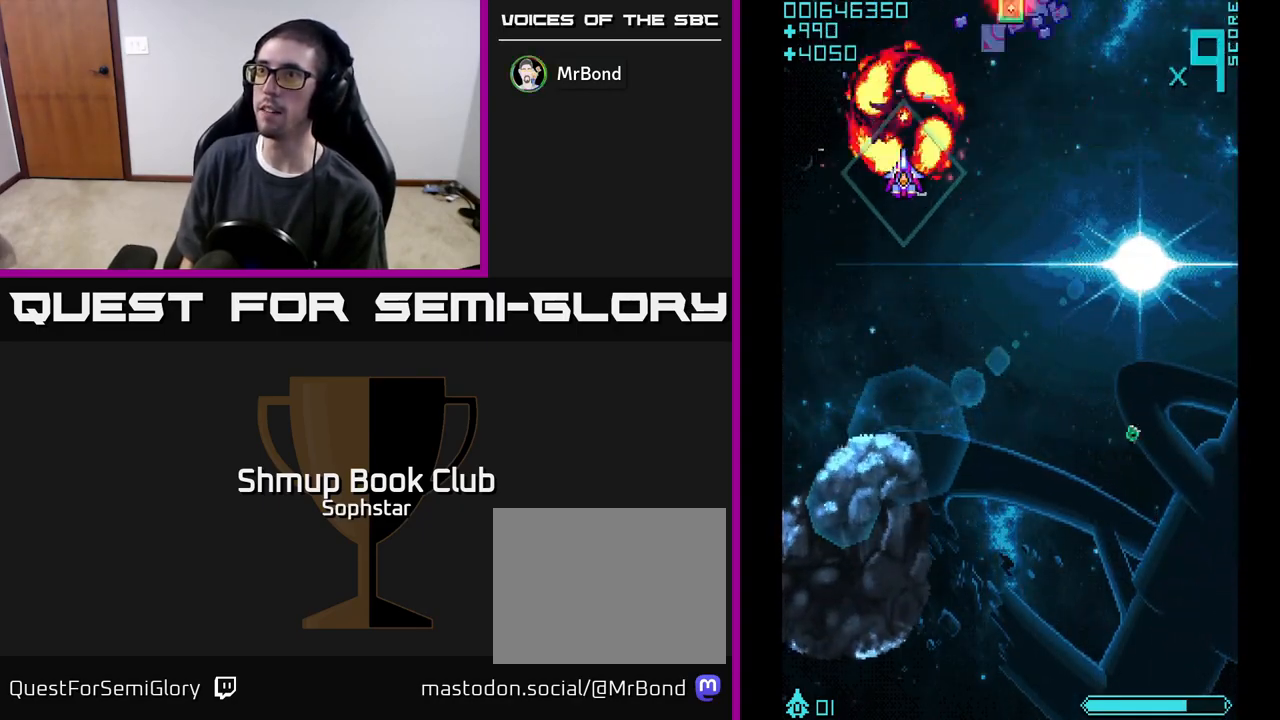
{"buttons": ["A", "DPAD_RIGHT"], "left_stick": "center", "events": [[317, "DPAD_LEFT", "down"], [333, "DPAD_DOWN", "up"], [400, "DPAD_LEFT", "up"], [433, "DPAD_RIGHT", "down"]]}
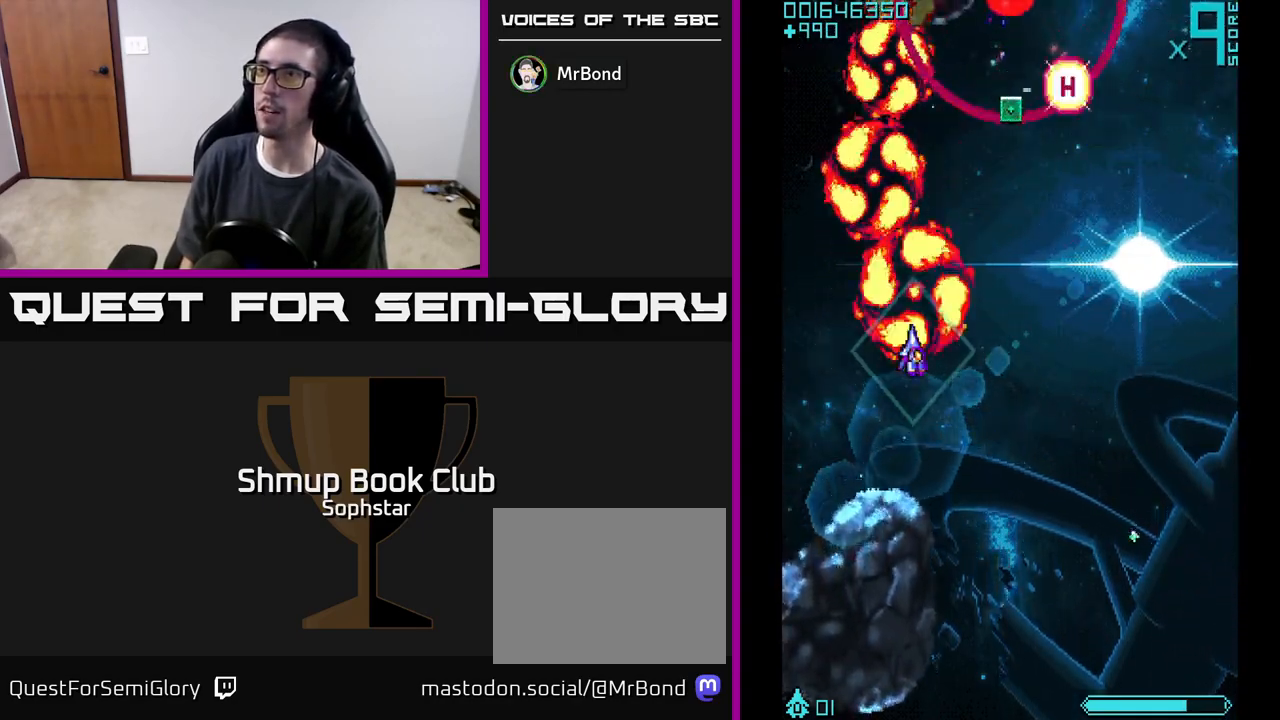
{"buttons": ["A", "DPAD_UP"], "left_stick": "center", "events": [[450, "DPAD_RIGHT", "up"], [450, "DPAD_UP", "down"]]}
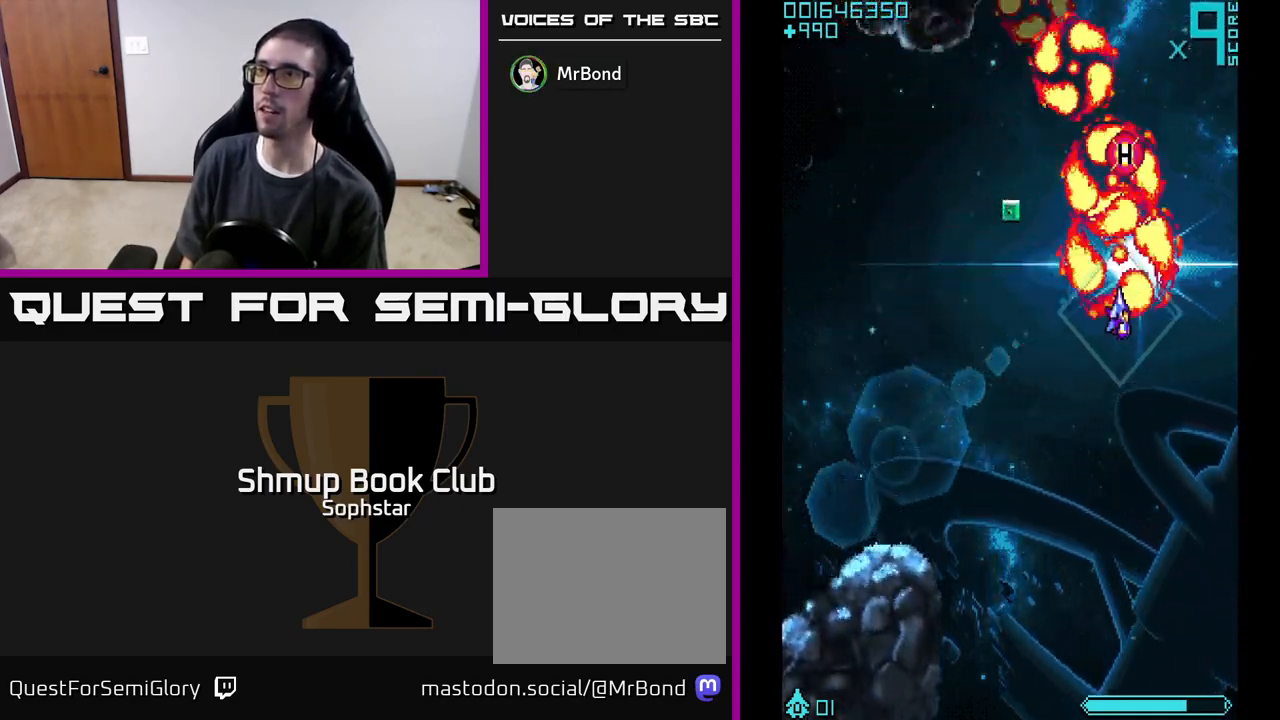
{"buttons": ["A", "DPAD_LEFT"], "left_stick": "center", "events": [[17, "DPAD_LEFT", "down"], [183, "DPAD_UP", "up"]]}
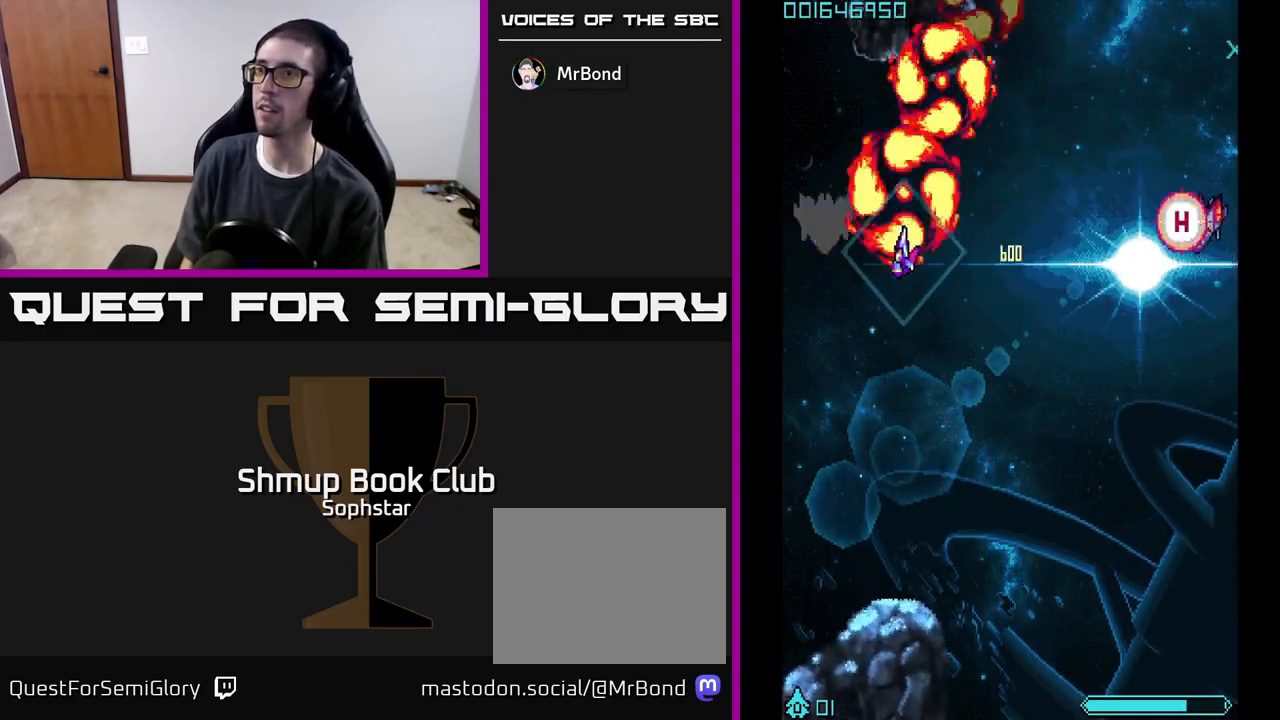
{"buttons": ["A", "DPAD_RIGHT"], "left_stick": "center", "events": [[17, "DPAD_DOWN", "down"], [167, "DPAD_DOWN", "up"], [217, "DPAD_UP", "down"], [250, "DPAD_LEFT", "up"], [317, "DPAD_RIGHT", "down"], [467, "DPAD_UP", "up"]]}
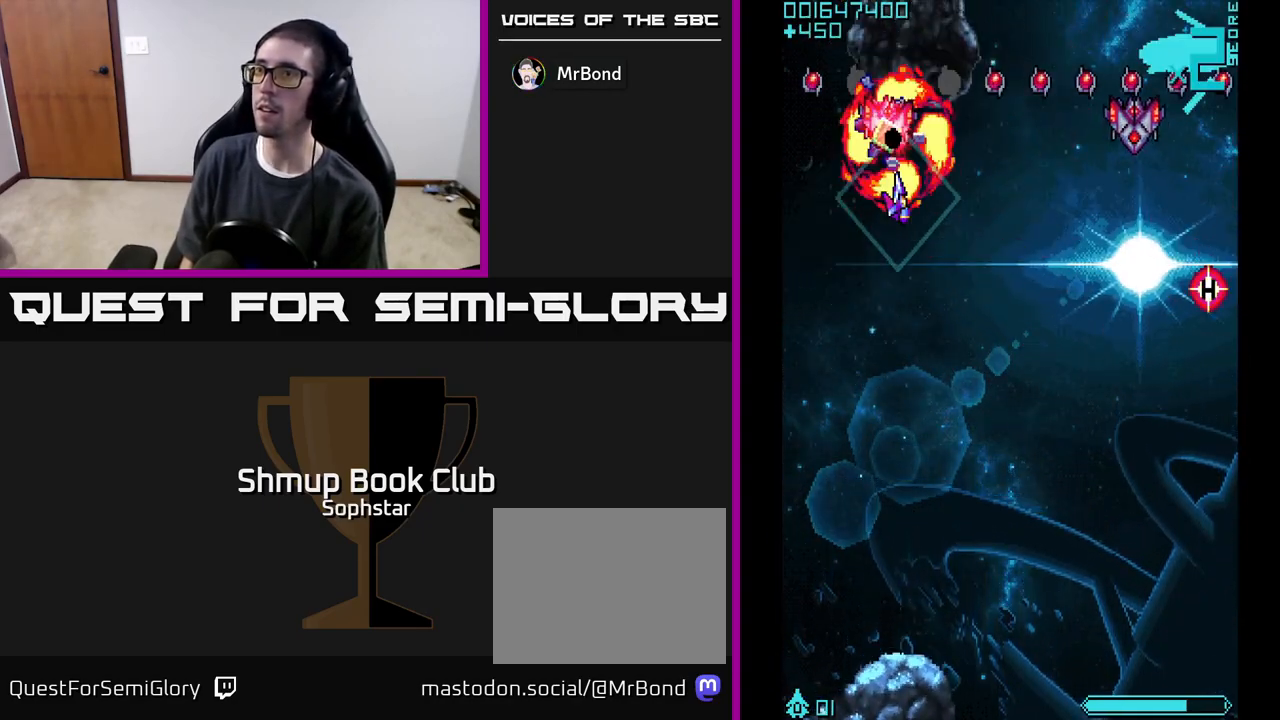
{"buttons": ["A", "DPAD_RIGHT"], "left_stick": "center", "events": [[83, "DPAD_DOWN", "down"], [367, "DPAD_DOWN", "up"]]}
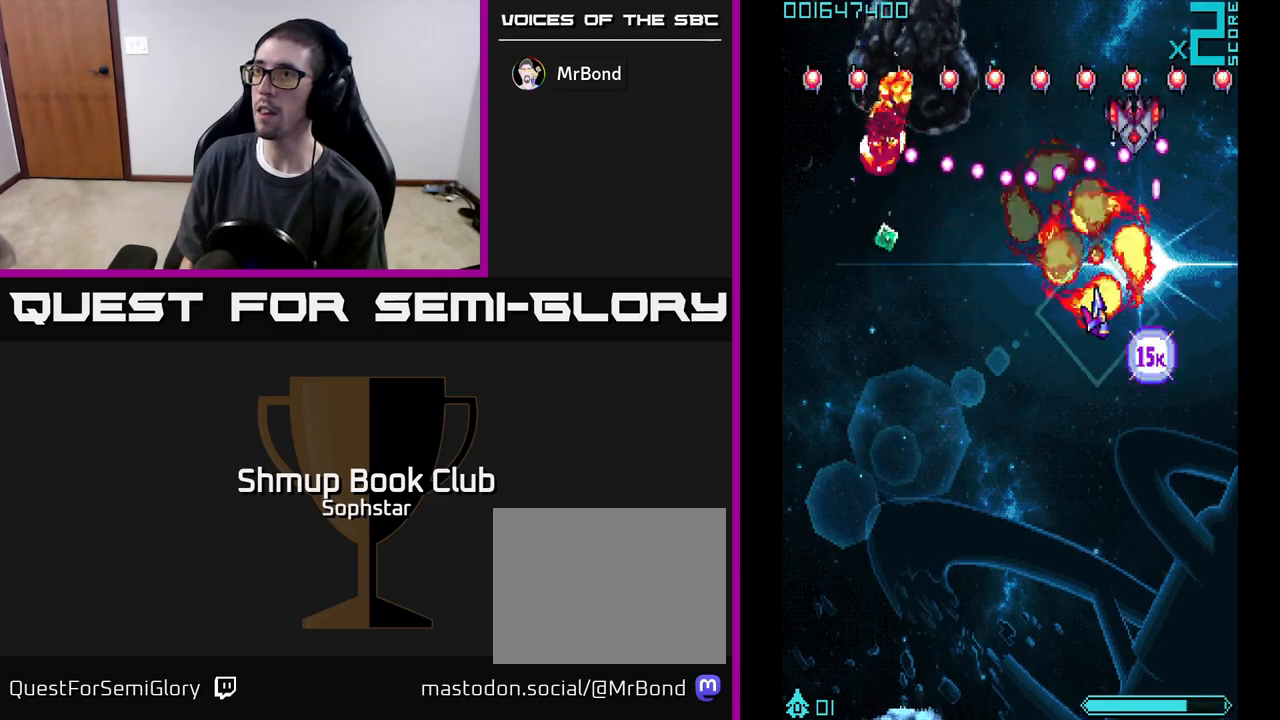
{"buttons": ["A", "DPAD_DOWN", "DPAD_LEFT"], "left_stick": "center", "events": [[317, "DPAD_UP", "down"], [350, "DPAD_RIGHT", "up"], [433, "DPAD_LEFT", "down"], [450, "DPAD_UP", "up"], [500, "DPAD_DOWN", "down"]]}
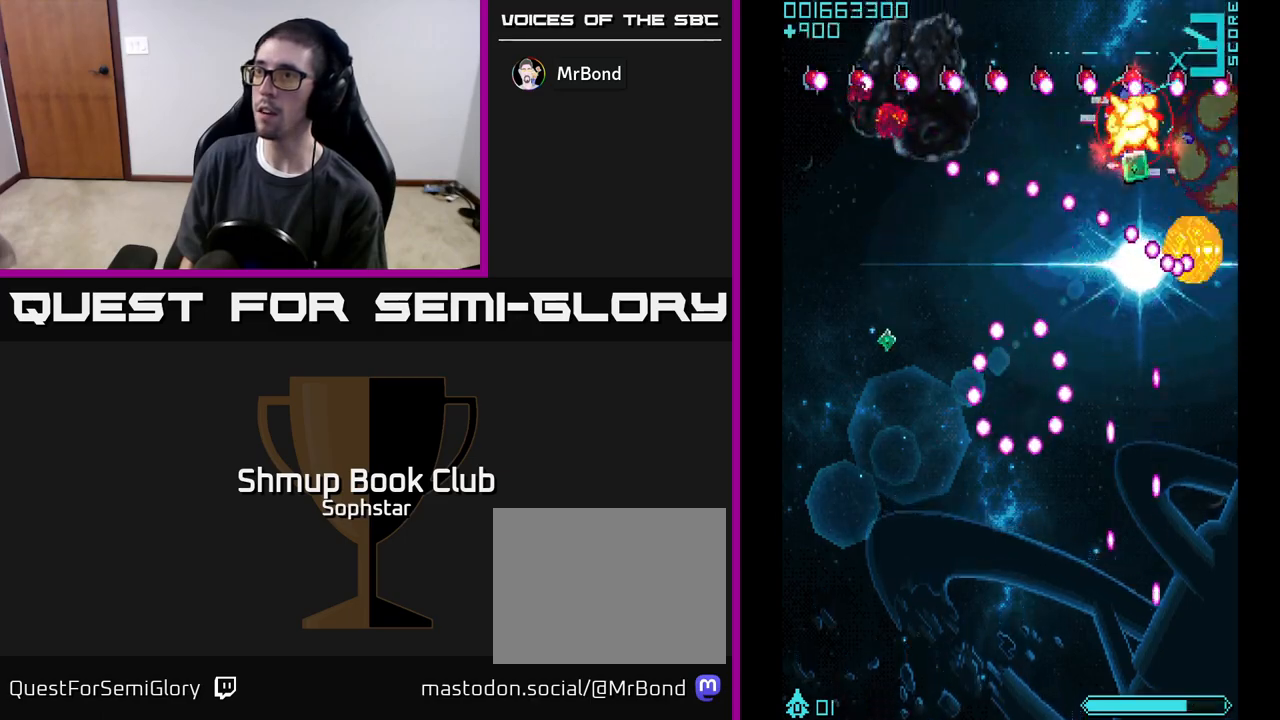
{"buttons": ["A"], "left_stick": "center", "events": [[17, "DPAD_LEFT", "up"], [367, "DPAD_DOWN", "up"]]}
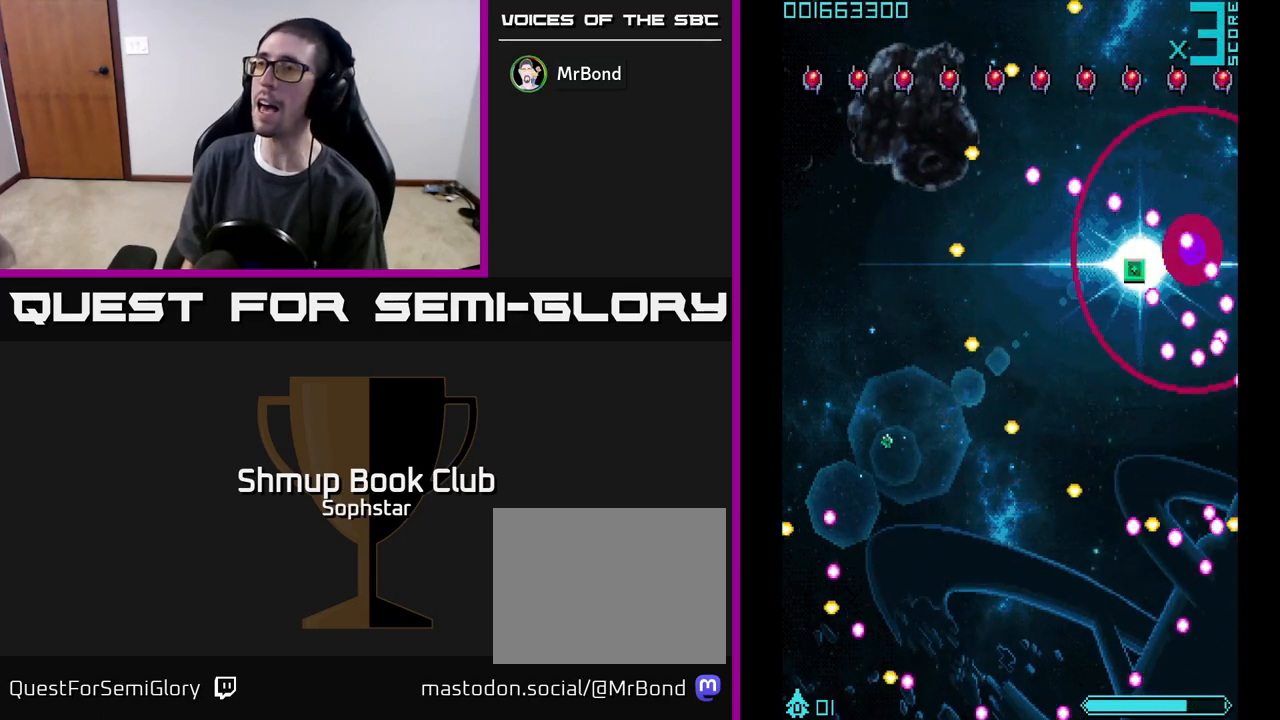
{"buttons": ["A", "DPAD_LEFT"], "left_stick": "center", "events": [[400, "DPAD_LEFT", "down"]]}
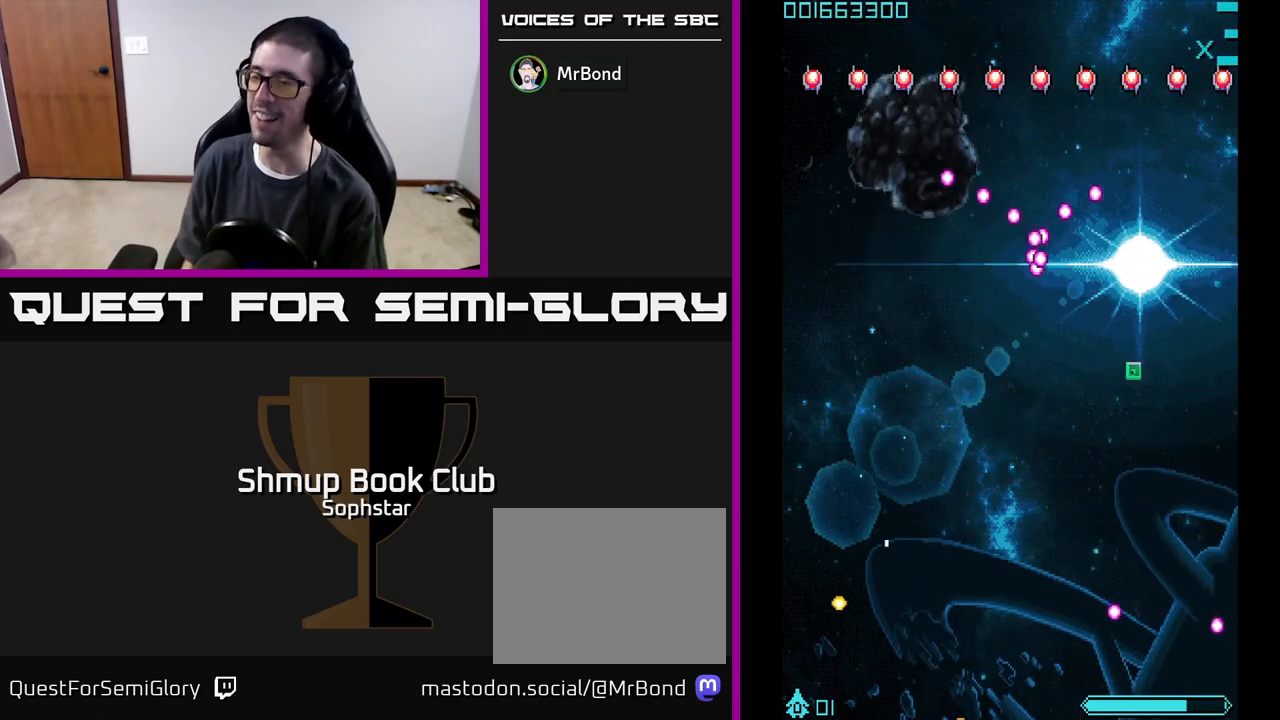
{"buttons": ["A", "DPAD_UP"], "left_stick": "center", "events": [[17, "DPAD_LEFT", "up"], [117, "DPAD_UP", "down"]]}
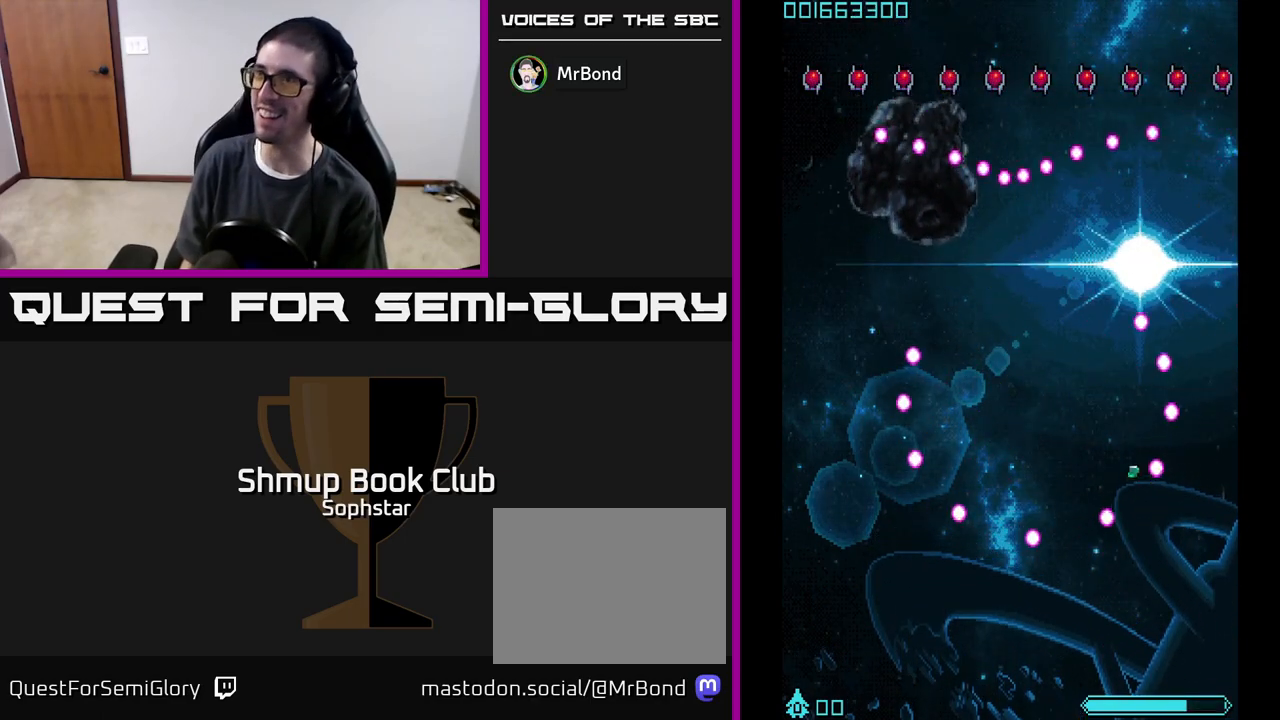
{"buttons": ["A", "DPAD_UP", "DPAD_RIGHT"], "left_stick": "center", "events": [[500, "DPAD_RIGHT", "down"]]}
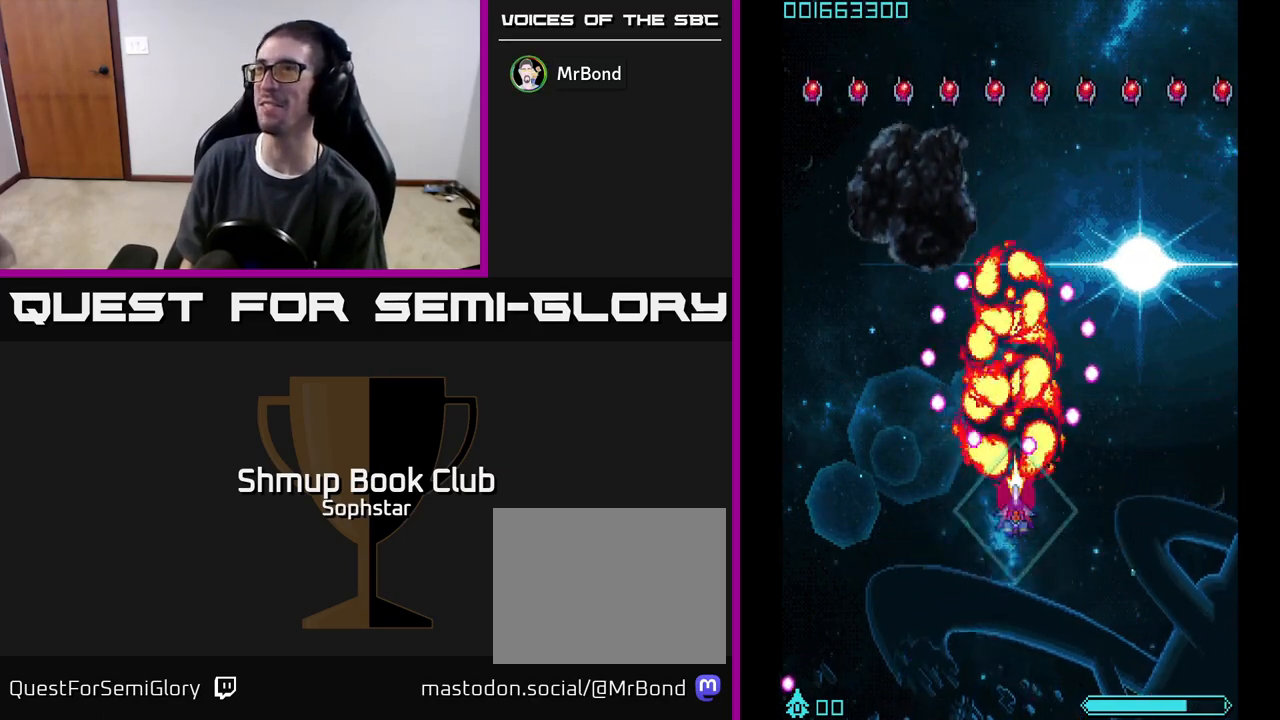
{"buttons": ["A", "DPAD_UP", "DPAD_RIGHT"], "left_stick": "center", "events": []}
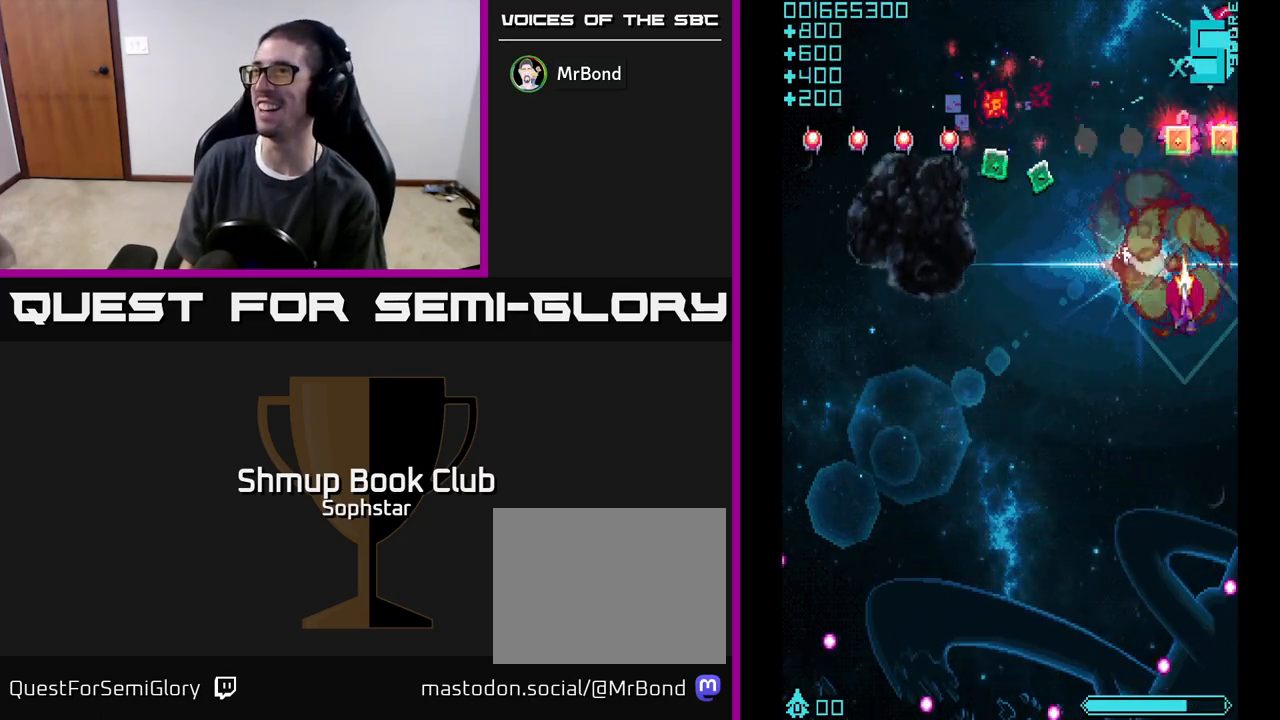
{"buttons": ["A", "DPAD_LEFT"], "left_stick": "center", "events": [[150, "DPAD_UP", "up"], [183, "DPAD_RIGHT", "up"], [233, "DPAD_LEFT", "down"], [283, "DPAD_DOWN", "down"], [450, "DPAD_DOWN", "up"]]}
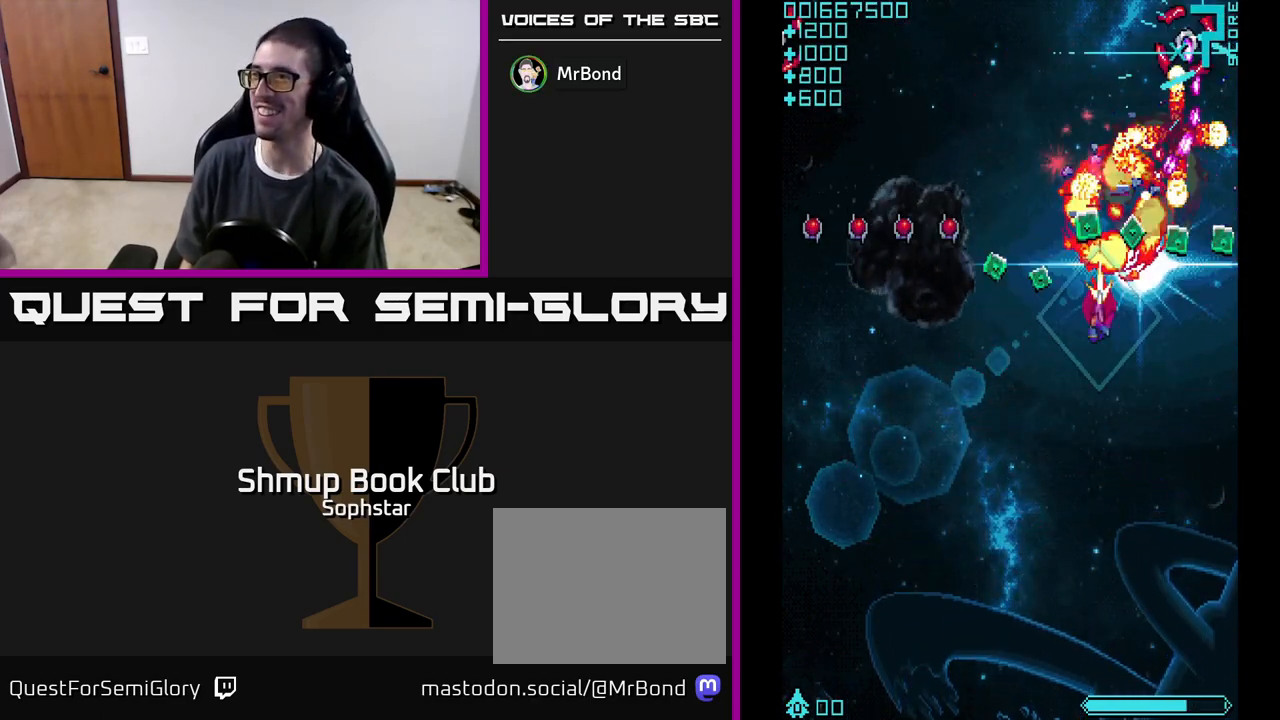
{"buttons": ["A", "DPAD_LEFT"], "left_stick": "center", "events": [[183, "DPAD_DOWN", "down"], [350, "DPAD_DOWN", "up"]]}
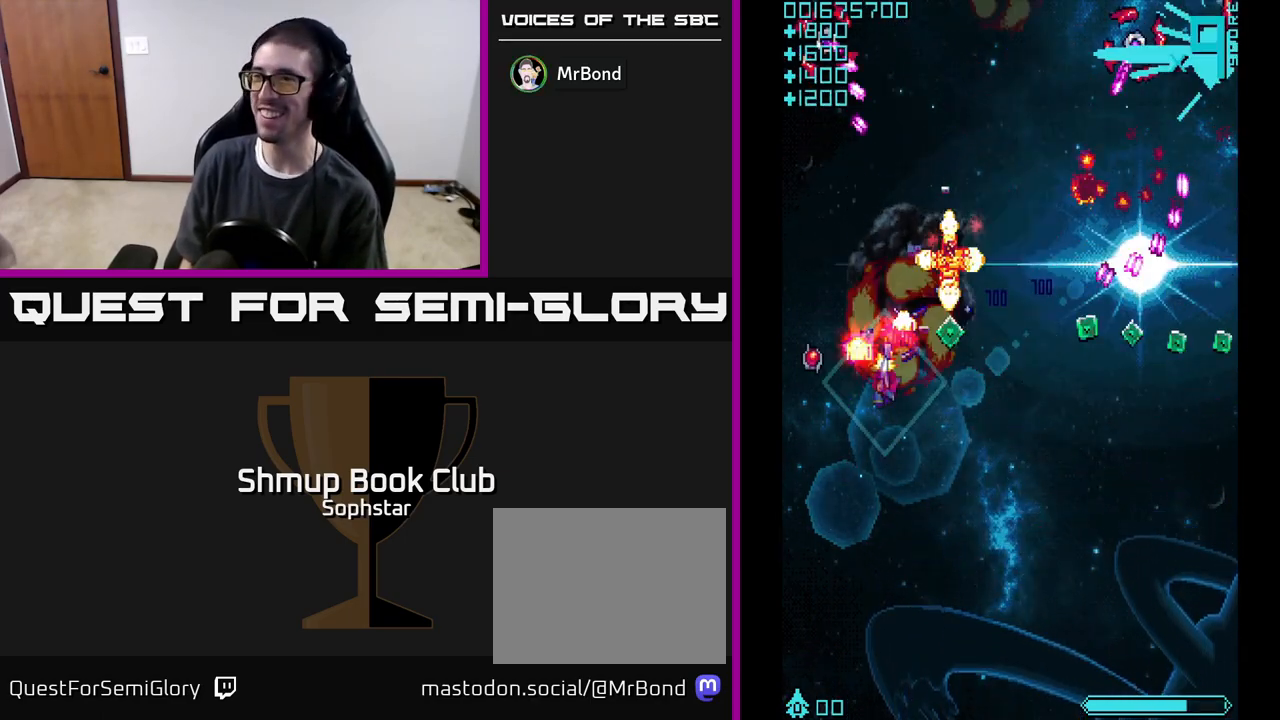
{"buttons": ["A", "DPAD_RIGHT"], "left_stick": "center", "events": [[67, "DPAD_DOWN", "down"], [250, "DPAD_DOWN", "up"], [283, "DPAD_UP", "down"], [300, "DPAD_LEFT", "up"], [317, "DPAD_RIGHT", "down"], [400, "DPAD_UP", "up"]]}
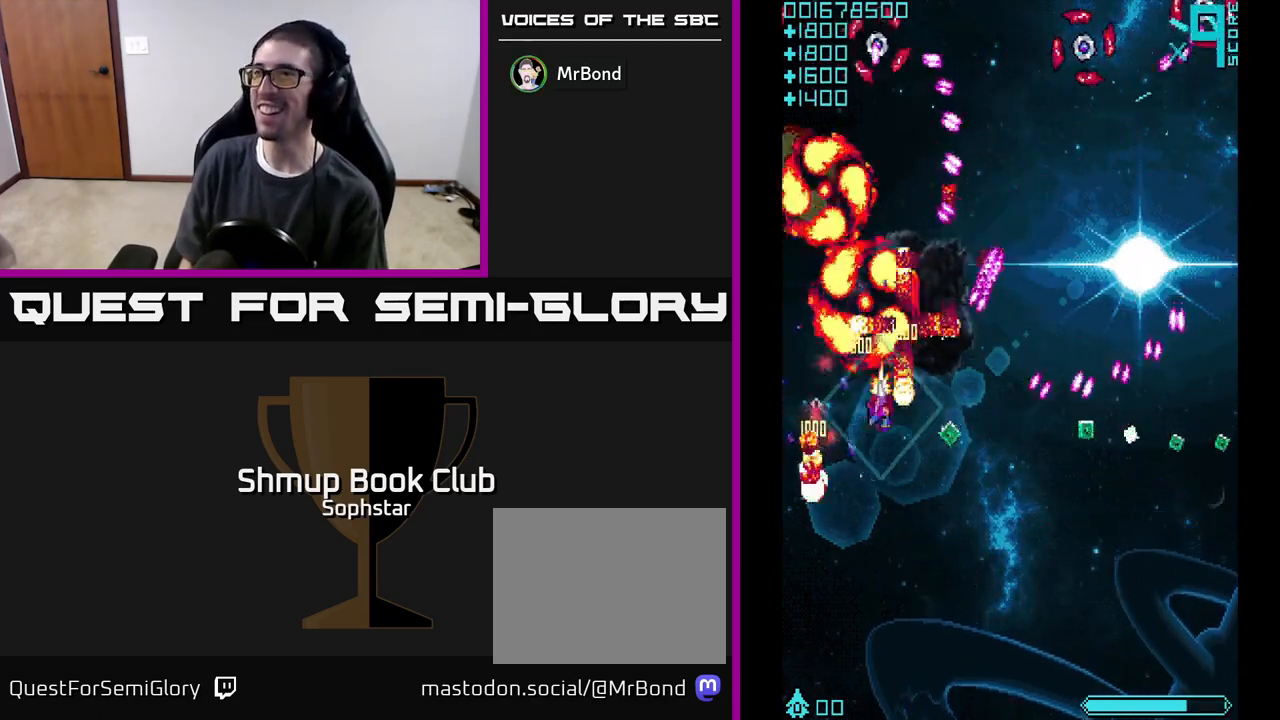
{"buttons": ["A", "DPAD_DOWN", "DPAD_RIGHT"], "left_stick": "center", "events": [[50, "DPAD_DOWN", "down"], [167, "DPAD_DOWN", "up"], [450, "DPAD_DOWN", "down"]]}
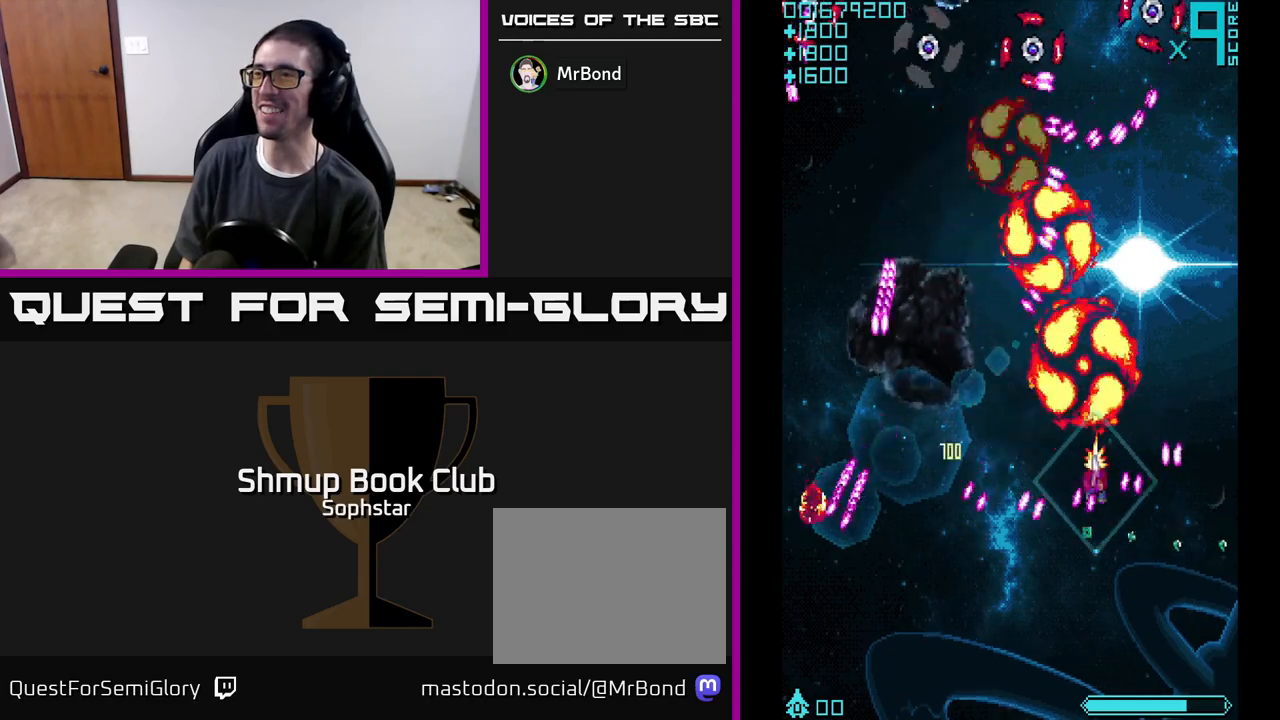
{"buttons": ["A", "DPAD_UP", "DPAD_LEFT"], "left_stick": "center", "events": [[383, "DPAD_DOWN", "up"], [417, "DPAD_RIGHT", "up"], [417, "DPAD_UP", "down"], [500, "DPAD_LEFT", "down"]]}
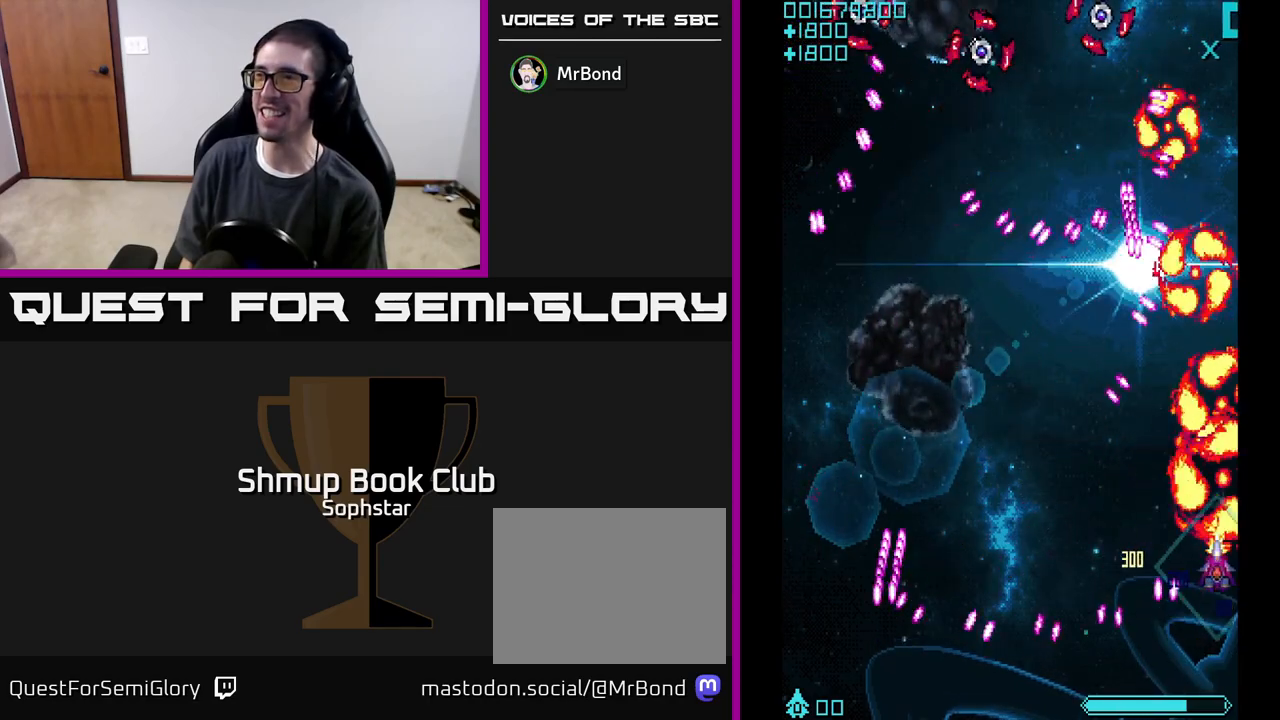
{"buttons": ["A", "DPAD_LEFT"], "left_stick": "center", "events": [[83, "DPAD_UP", "up"], [333, "DPAD_UP", "down"], [433, "DPAD_UP", "up"]]}